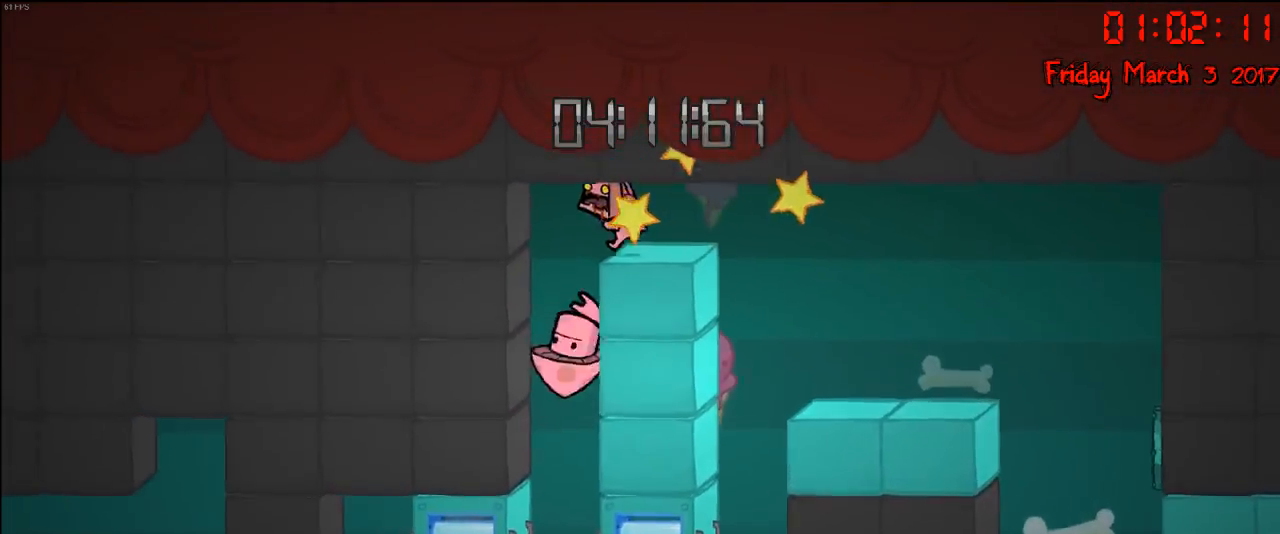
Gameplay with a controller (Xbox layout); each line is a JSON object with the inputs held at the frame after it. "events" lists button and stick changes between this image and that frame as [ms after this image, input, new state], when the widget could be followed in between.
{"buttons": ["R2"], "left_stick": "center", "right_stick": "center", "events": [[17, "R2", "down"], [17, "left_stick", "center"]]}
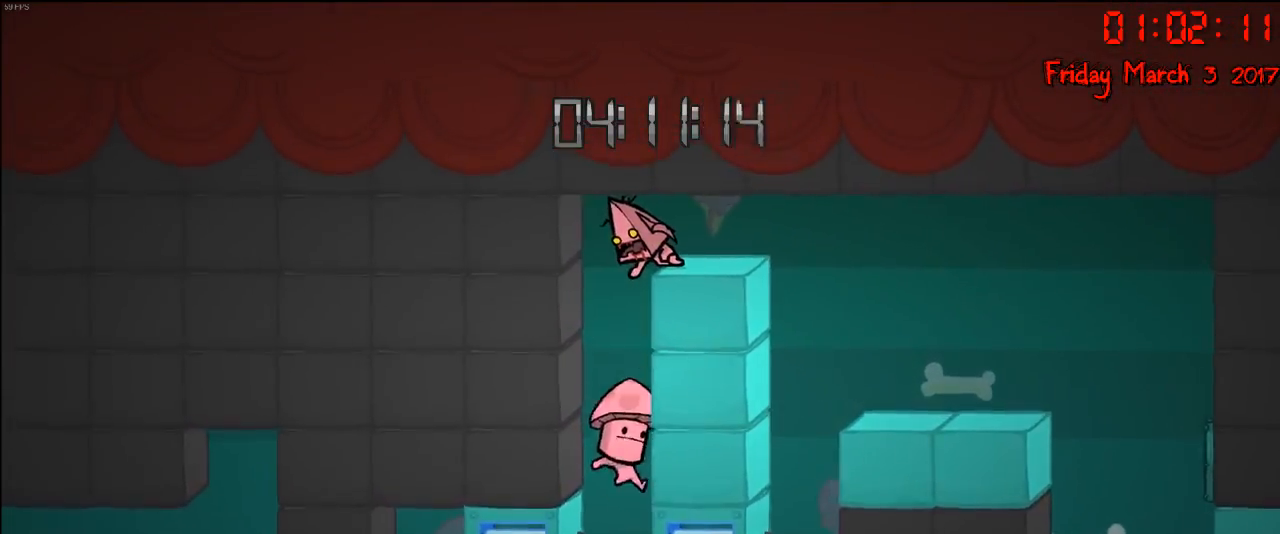
{"buttons": ["R2"], "left_stick": "center", "right_stick": "center", "events": []}
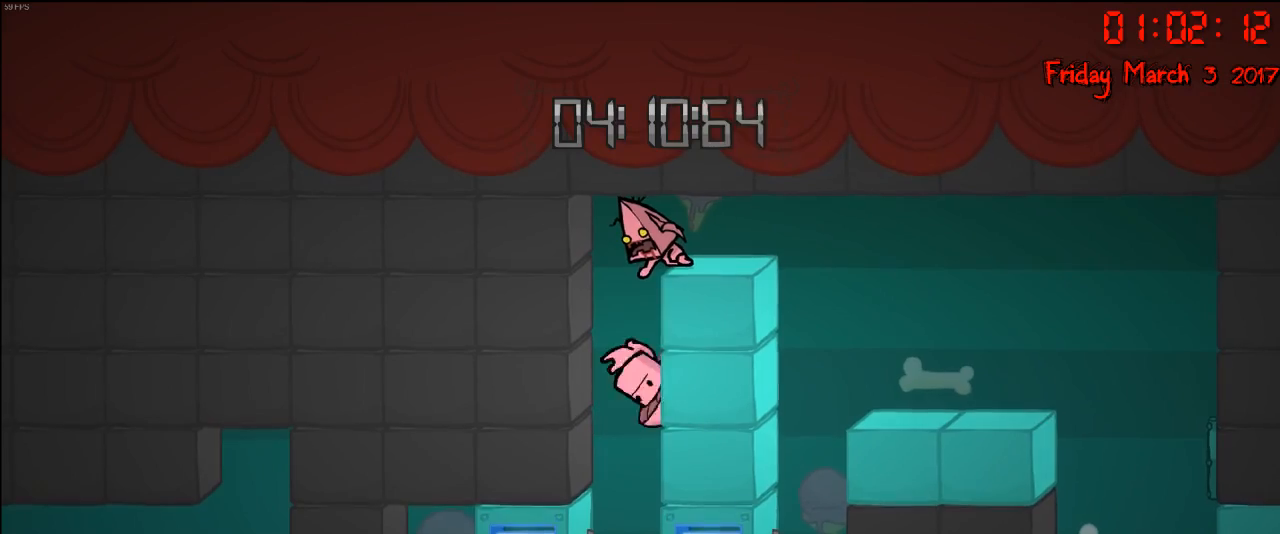
{"buttons": ["R2"], "left_stick": "center", "right_stick": "center", "events": []}
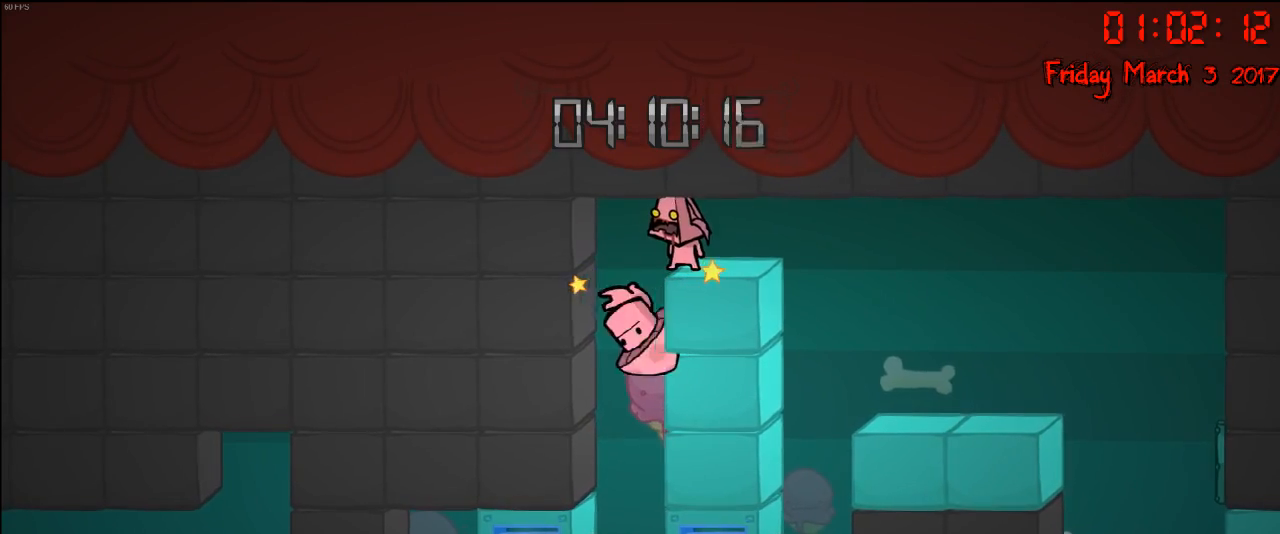
{"buttons": ["R2"], "left_stick": "right", "right_stick": "center", "events": [[350, "left_stick", "right"]]}
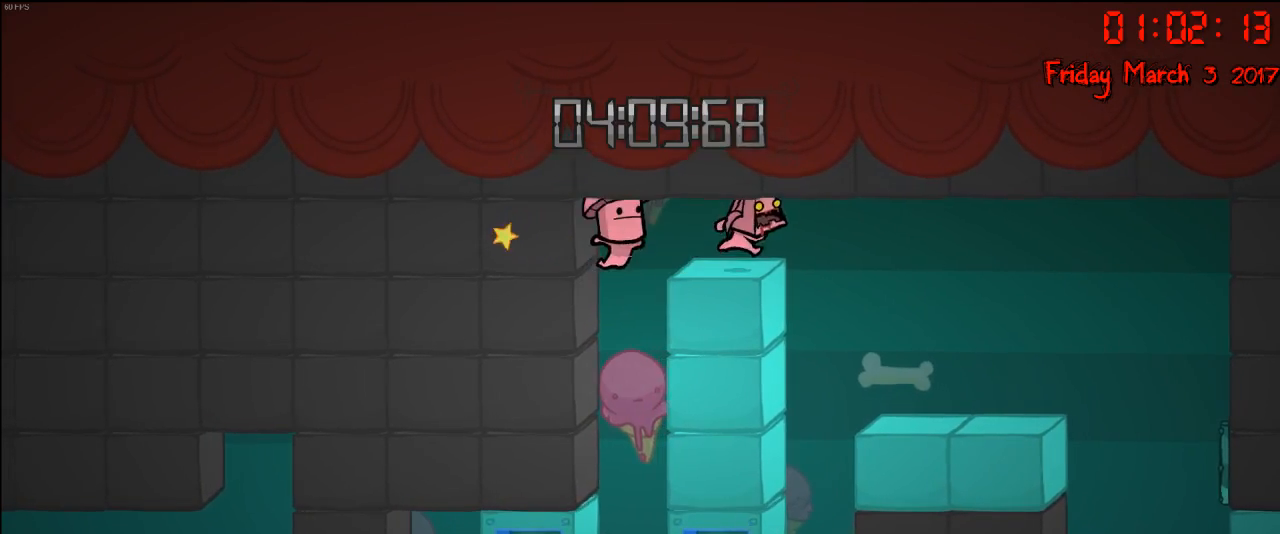
{"buttons": ["A"], "left_stick": "left", "right_stick": "center", "events": [[83, "R2", "up"], [350, "left_stick", "left"], [500, "A", "down"]]}
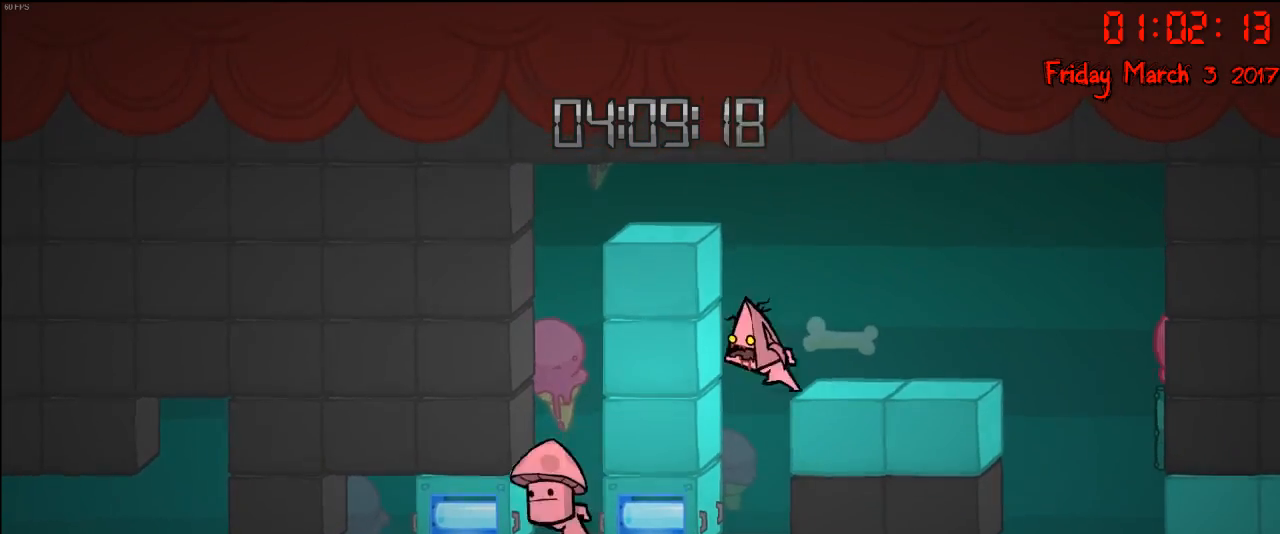
{"buttons": [], "left_stick": "center", "right_stick": "center", "events": [[167, "A", "up"], [217, "A", "down"], [367, "A", "up"], [467, "left_stick", "center"]]}
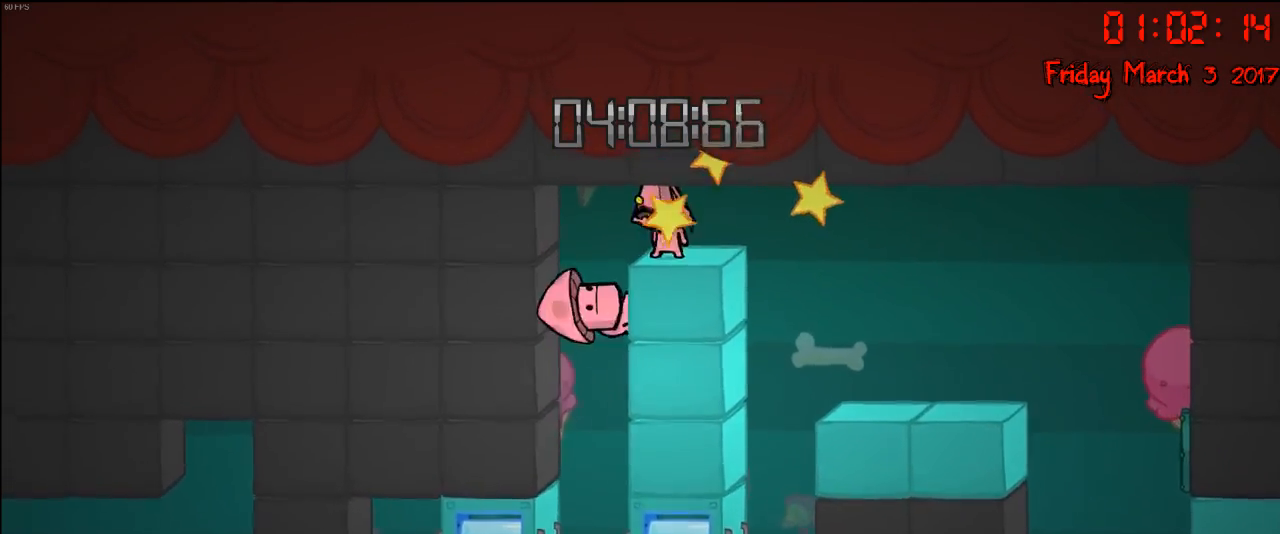
{"buttons": ["R2"], "left_stick": "center", "right_stick": "center", "events": [[50, "R2", "down"]]}
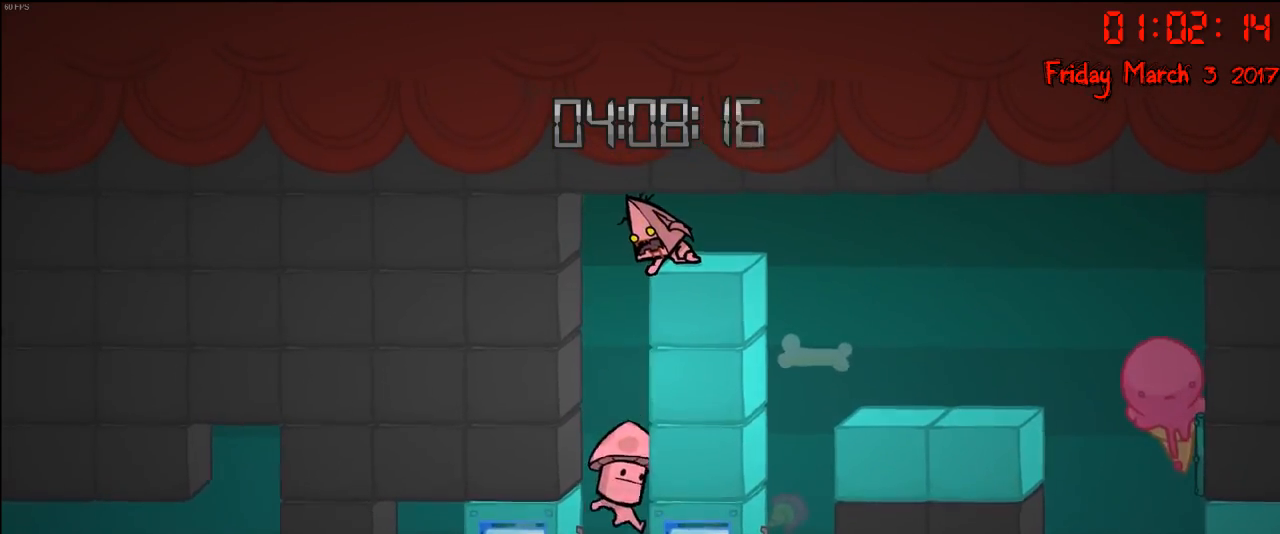
{"buttons": ["R2"], "left_stick": "center", "right_stick": "center", "events": []}
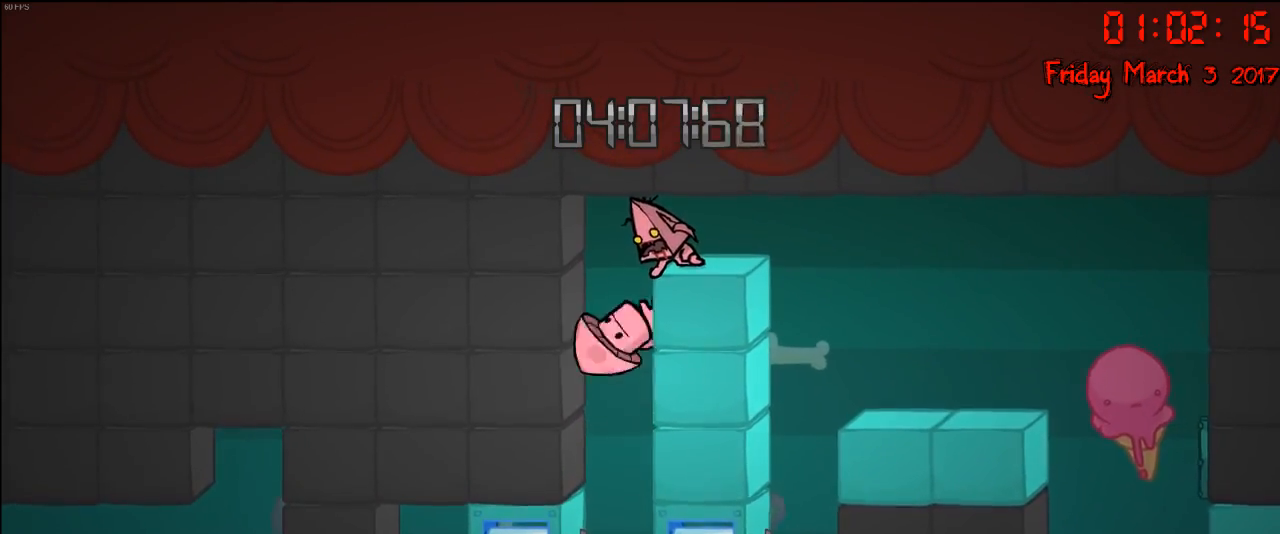
{"buttons": [], "left_stick": "right", "right_stick": "center", "events": [[433, "left_stick", "right"], [500, "R2", "up"]]}
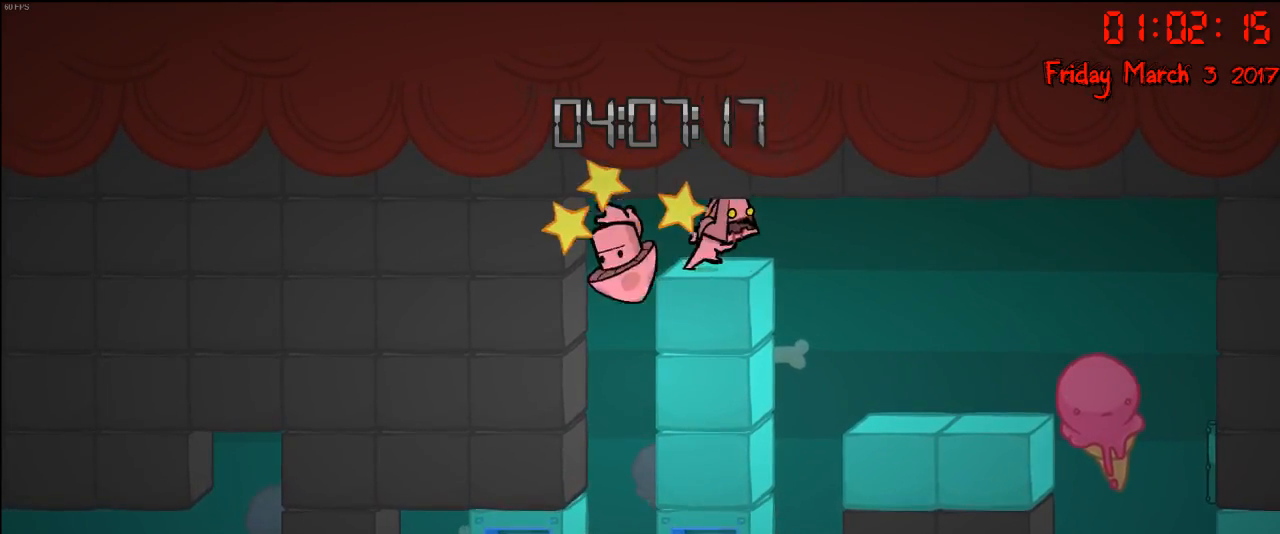
{"buttons": [], "left_stick": "right", "right_stick": "center", "events": []}
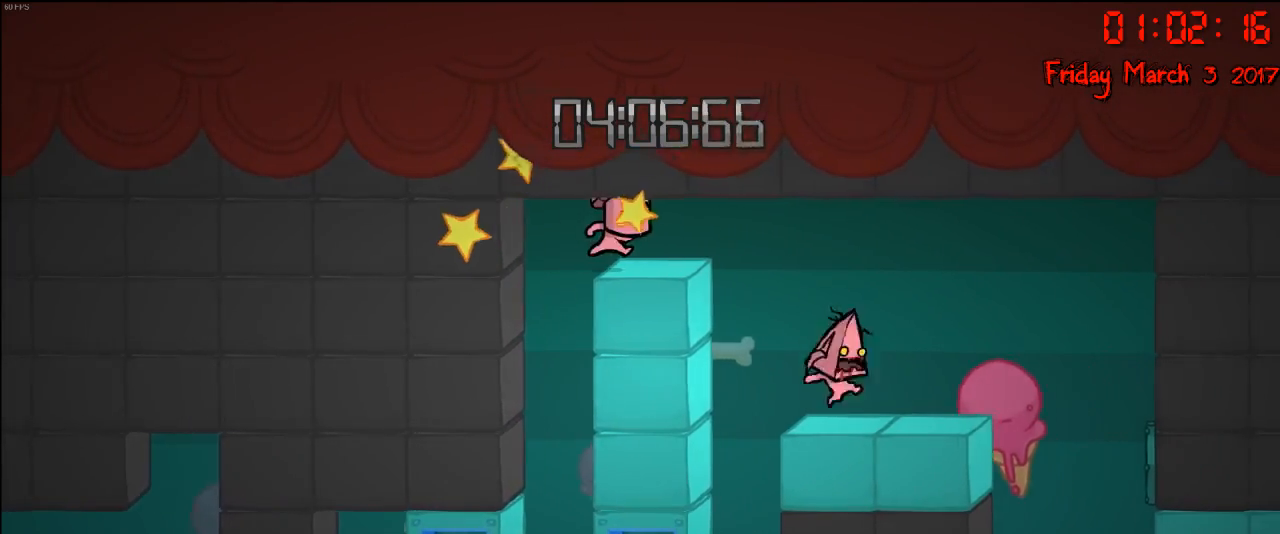
{"buttons": [], "left_stick": "right", "right_stick": "center", "events": []}
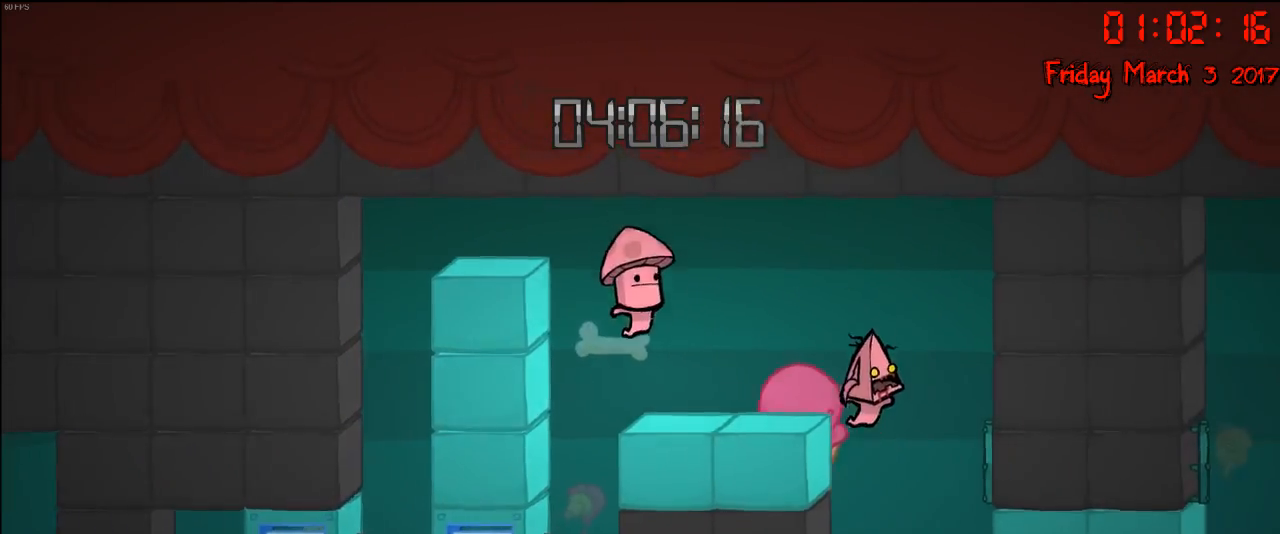
{"buttons": [], "left_stick": "left", "right_stick": "center", "events": [[67, "left_stick", "left"], [217, "left_stick", "right"], [433, "left_stick", "left"]]}
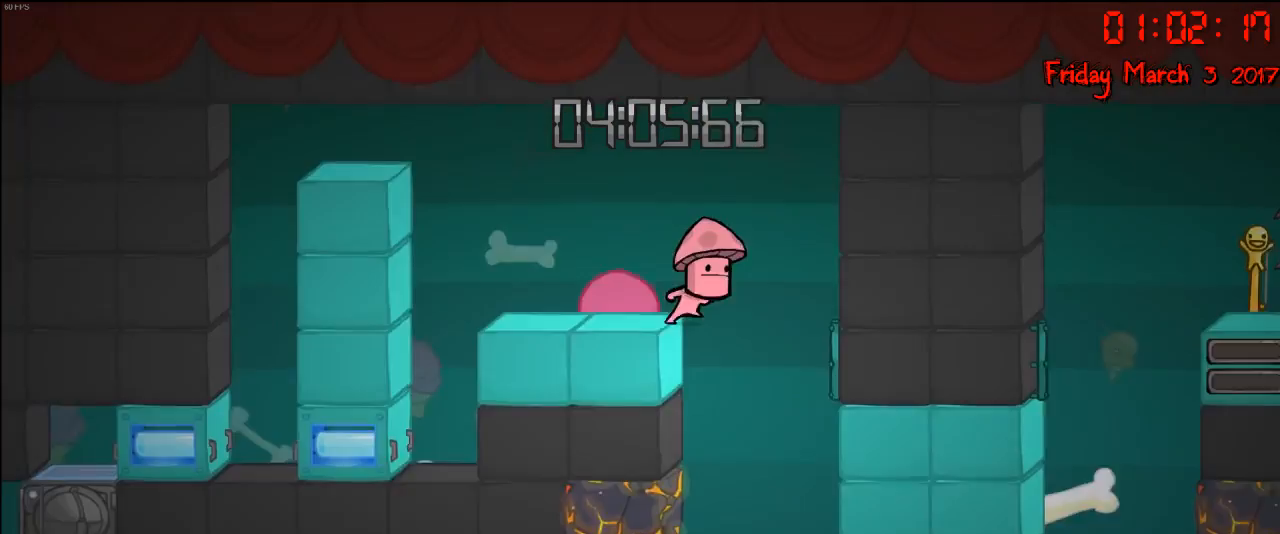
{"buttons": [], "left_stick": "right", "right_stick": "down", "events": [[117, "left_stick", "right"], [183, "right_stick", "down"], [300, "left_stick", "left"], [433, "left_stick", "right"]]}
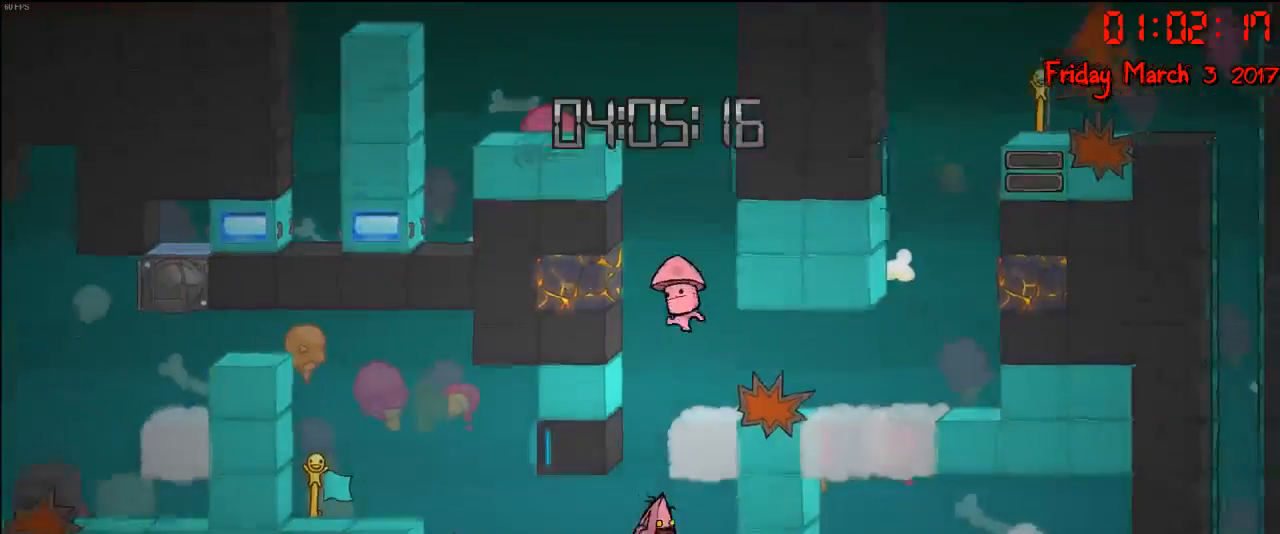
{"buttons": [], "left_stick": "left", "right_stick": "down", "events": [[150, "left_stick", "left"]]}
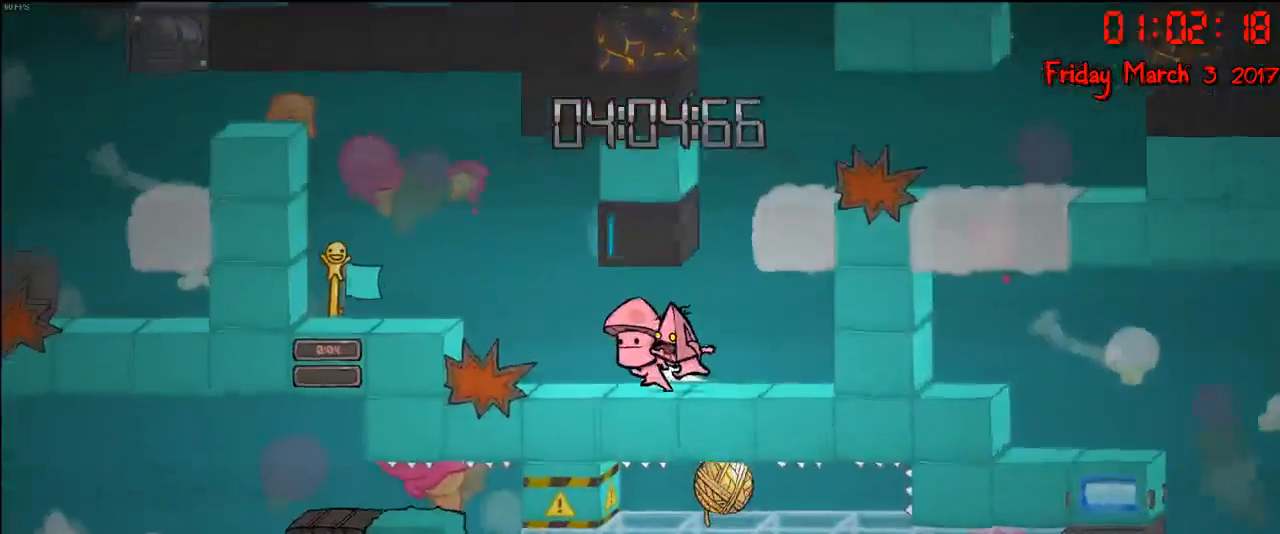
{"buttons": [], "left_stick": "left", "right_stick": "center", "events": [[250, "right_stick", "center"]]}
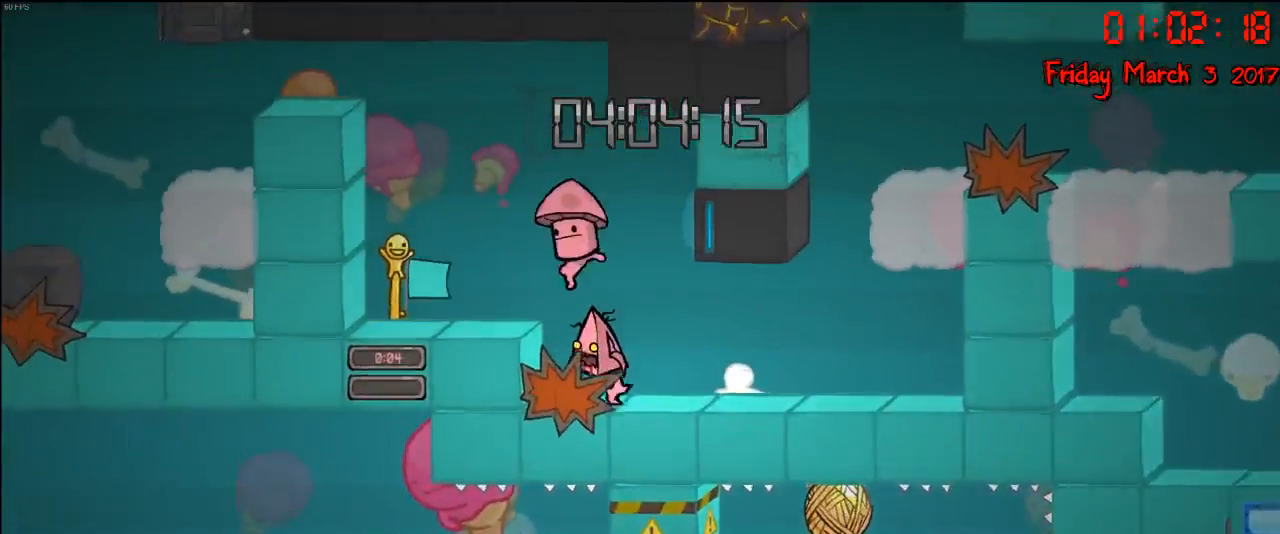
{"buttons": [], "left_stick": "left", "right_stick": "center", "events": [[83, "A", "down"], [233, "A", "up"]]}
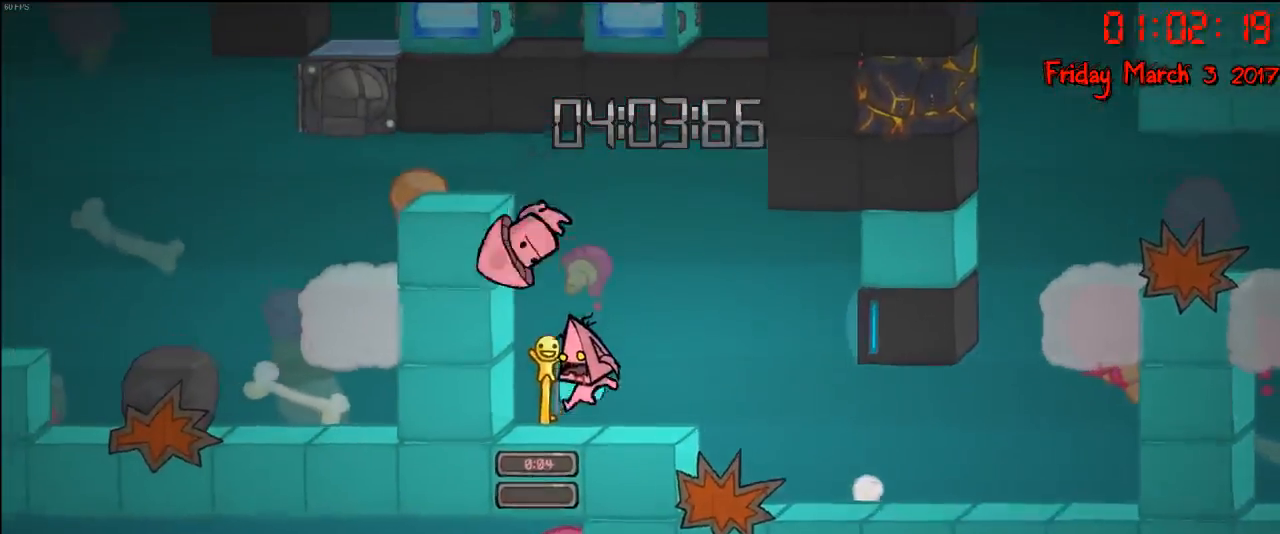
{"buttons": ["A"], "left_stick": "left", "right_stick": "center", "events": [[117, "A", "down"], [217, "left_stick", "center"], [250, "A", "up"], [333, "A", "down"], [433, "left_stick", "left"]]}
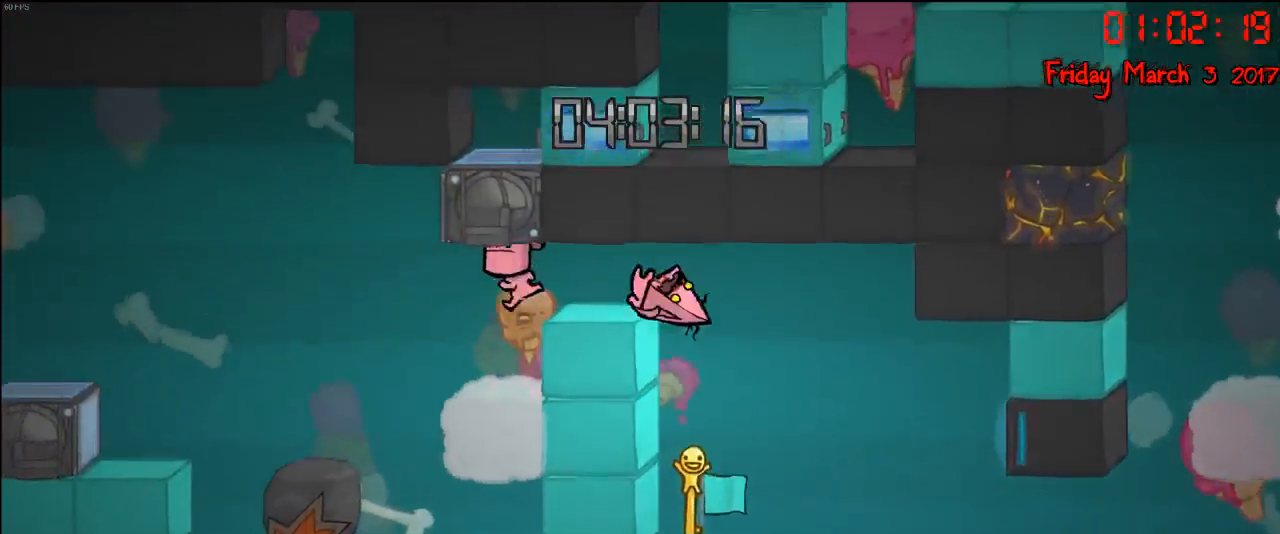
{"buttons": [], "left_stick": "left", "right_stick": "center", "events": [[133, "A", "up"]]}
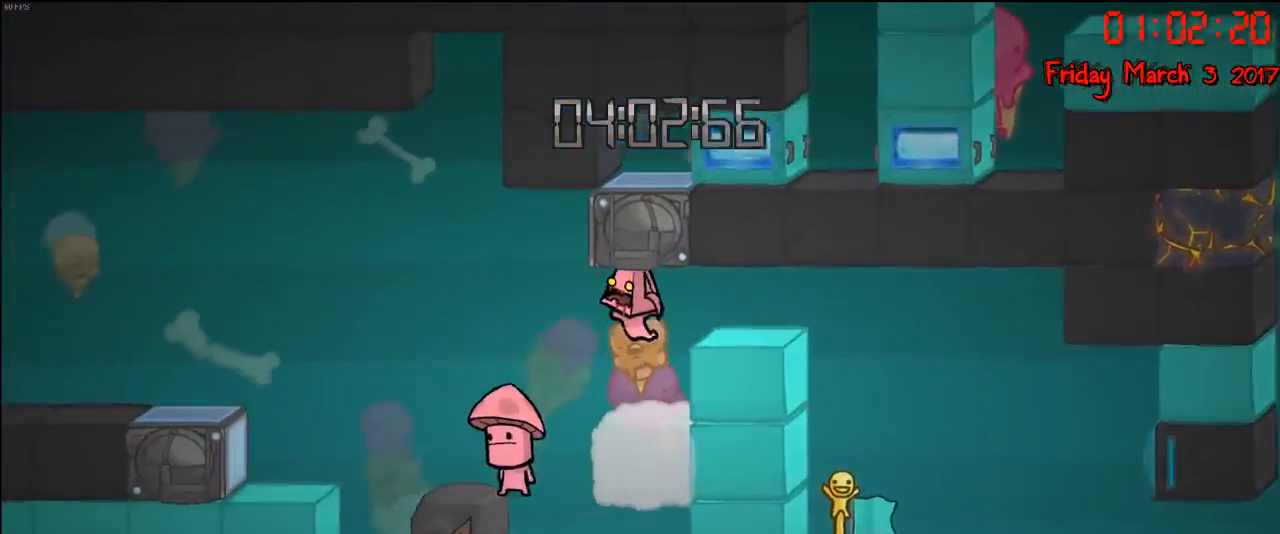
{"buttons": [], "left_stick": "left", "right_stick": "center", "events": [[183, "A", "down"], [333, "A", "up"]]}
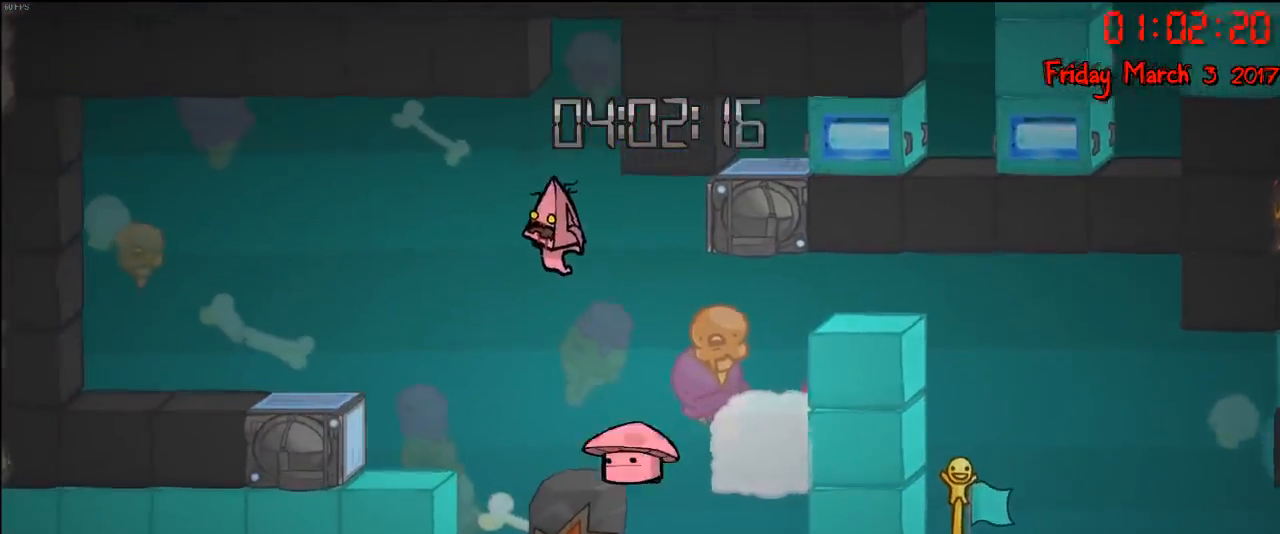
{"buttons": [], "left_stick": "left", "right_stick": "center", "events": [[17, "A", "down"], [183, "A", "up"]]}
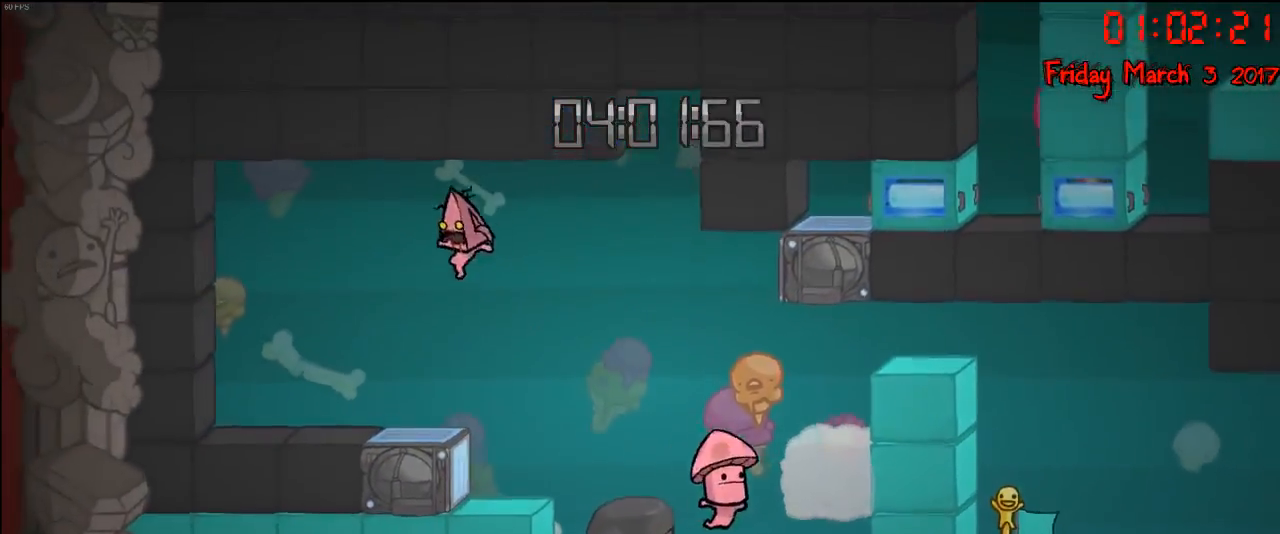
{"buttons": [], "left_stick": "left", "right_stick": "center", "events": [[300, "A", "down"], [417, "A", "up"]]}
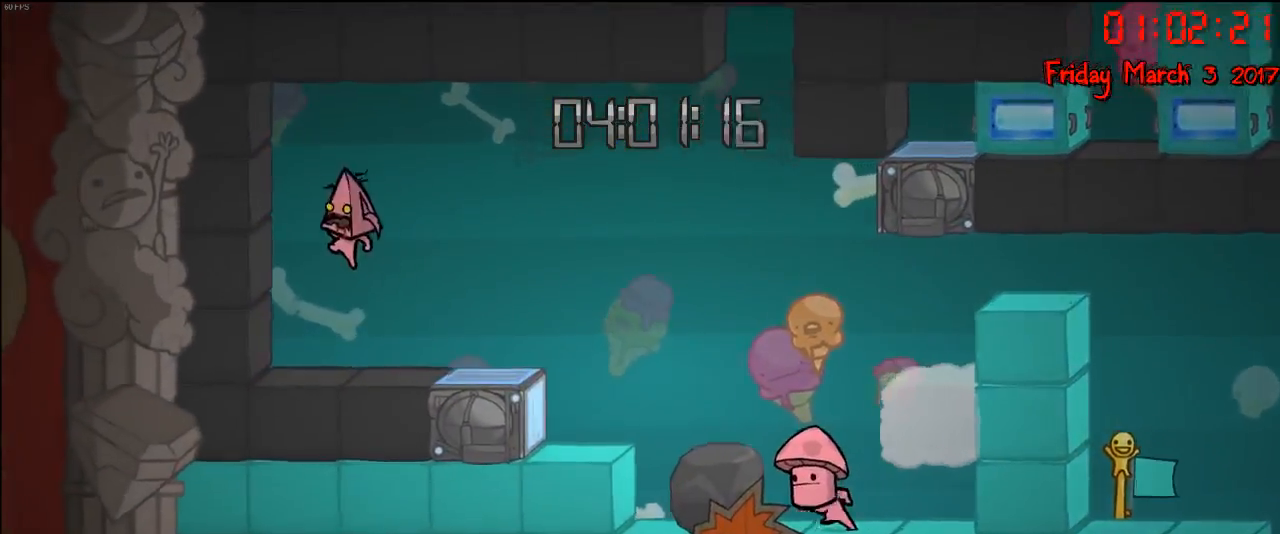
{"buttons": [], "left_stick": "left", "right_stick": "center", "events": [[50, "left_stick", "right"], [300, "left_stick", "left"]]}
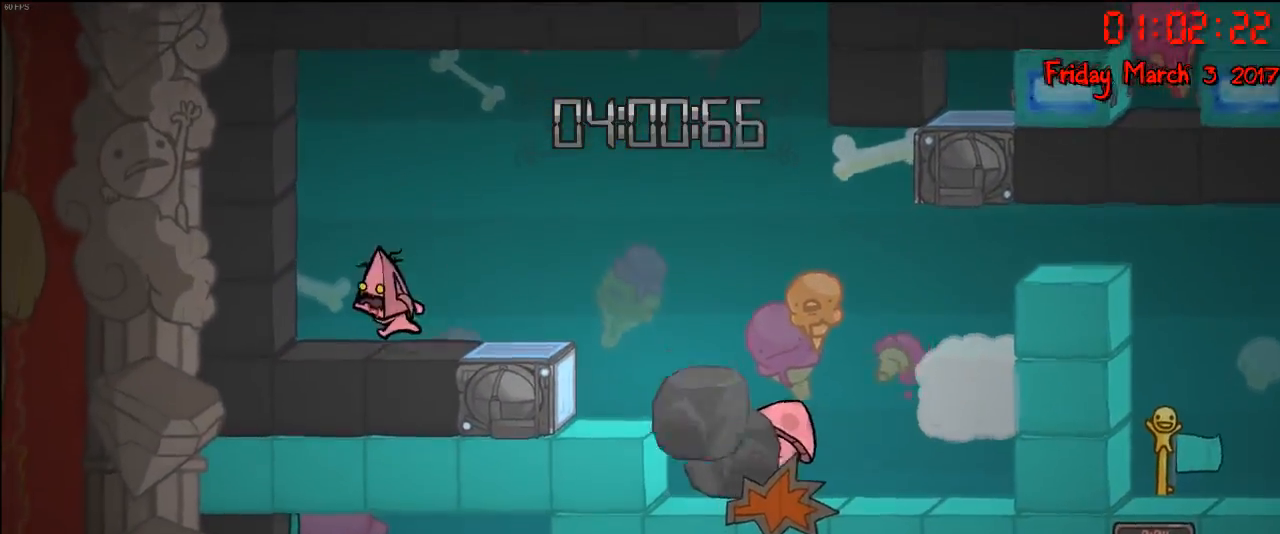
{"buttons": [], "left_stick": "center", "right_stick": "center", "events": [[200, "left_stick", "center"]]}
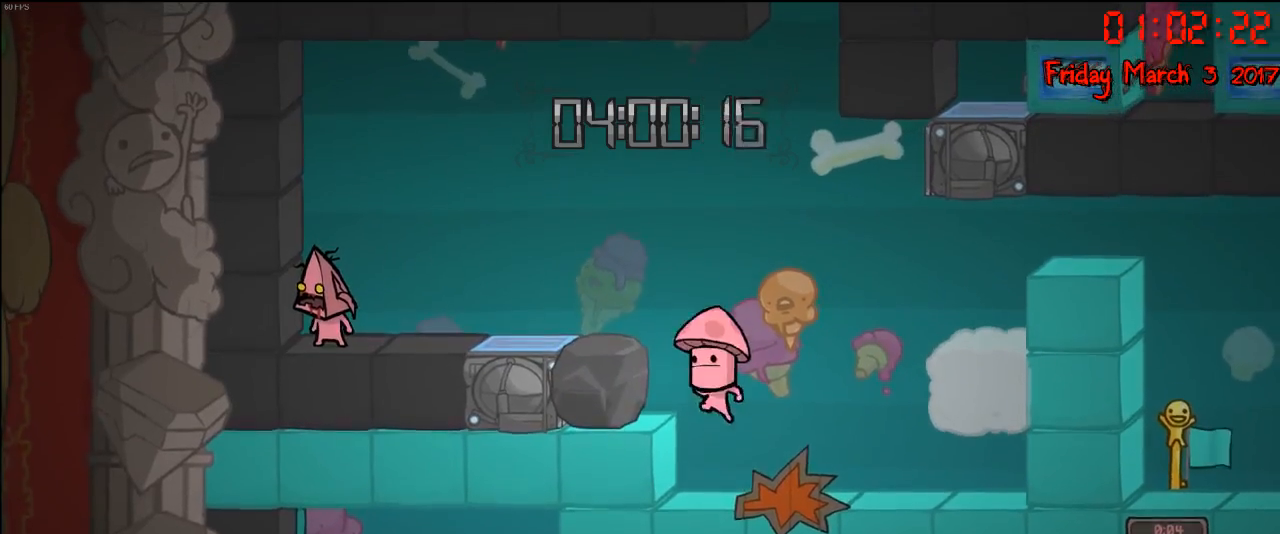
{"buttons": ["A"], "left_stick": "right", "right_stick": "center", "events": [[300, "left_stick", "right"], [400, "A", "down"]]}
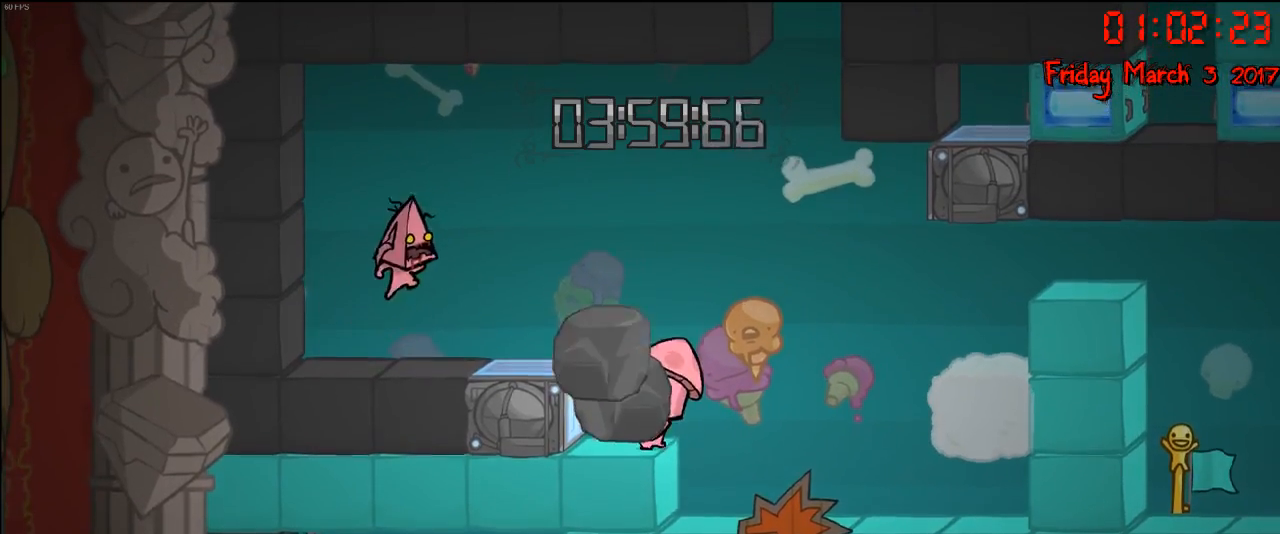
{"buttons": [], "left_stick": "right", "right_stick": "center", "events": [[33, "A", "up"], [183, "A", "down"], [450, "A", "up"]]}
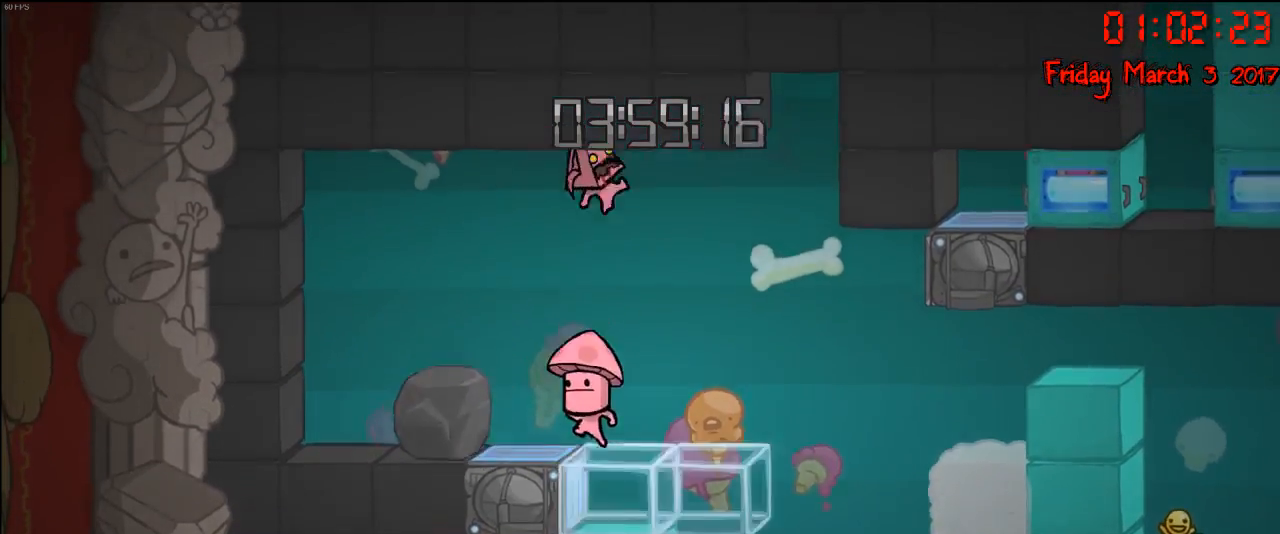
{"buttons": [], "left_stick": "center", "right_stick": "center", "events": [[117, "left_stick", "center"], [317, "left_stick", "left"], [467, "left_stick", "center"]]}
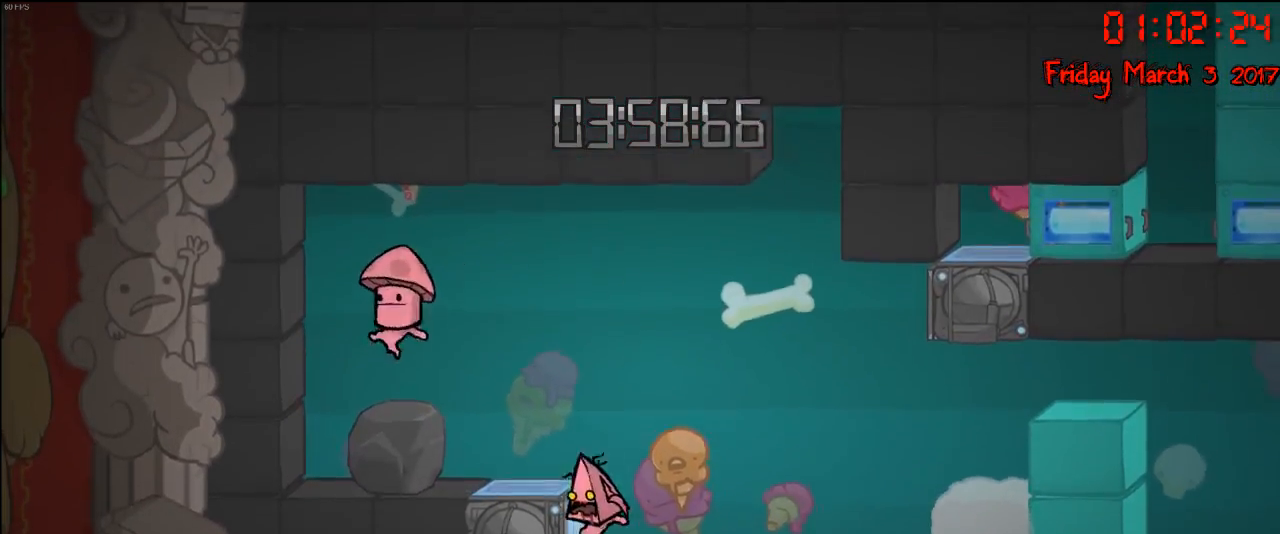
{"buttons": [], "left_stick": "down", "right_stick": "center", "events": [[100, "A", "down"], [167, "left_stick", "left"], [217, "A", "up"], [333, "left_stick", "down"], [383, "left_stick", "center"], [483, "left_stick", "down"]]}
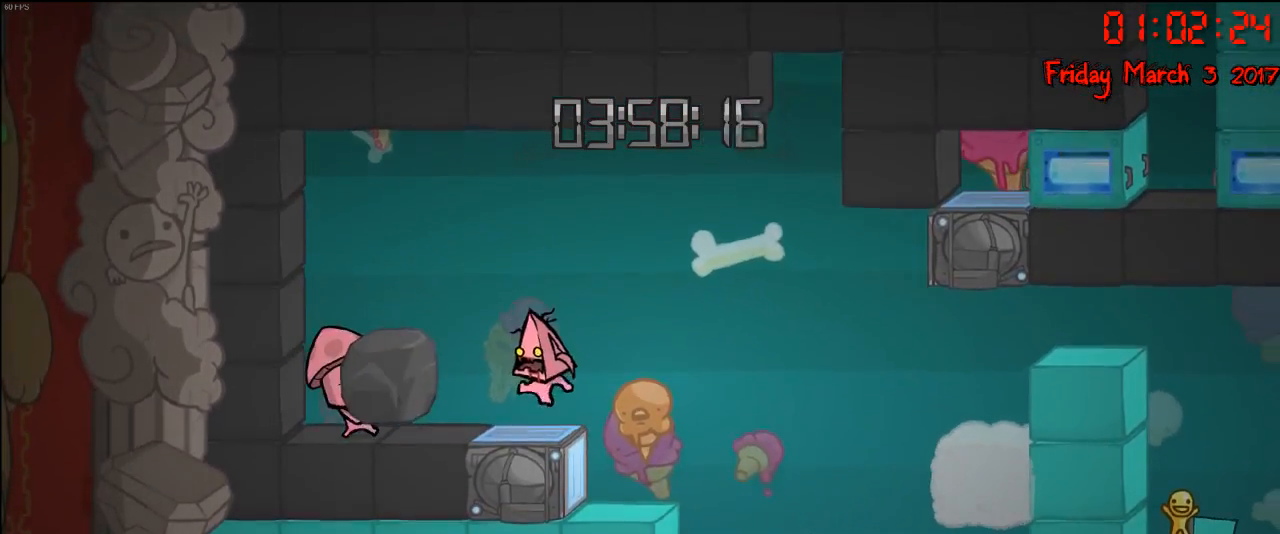
{"buttons": [], "left_stick": "down", "right_stick": "center", "events": []}